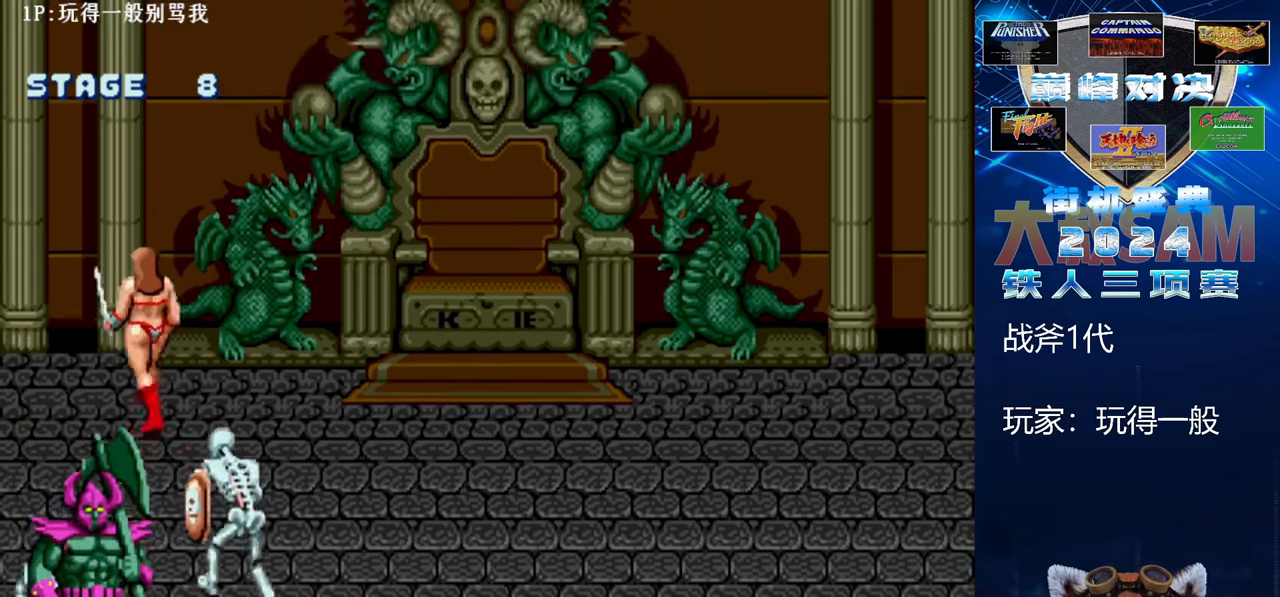
Gameplay with a controller (arcade stick); each line is a JSON object with the inputs held at the frame after it. "events" lists button and stick changes between this image and that frame as [ms after this image, input, new state], when the widget could be followed in between. Not read: L3 R3.
{"buttons": [], "left_stick": "center", "events": [[333, "left_stick", "center"]]}
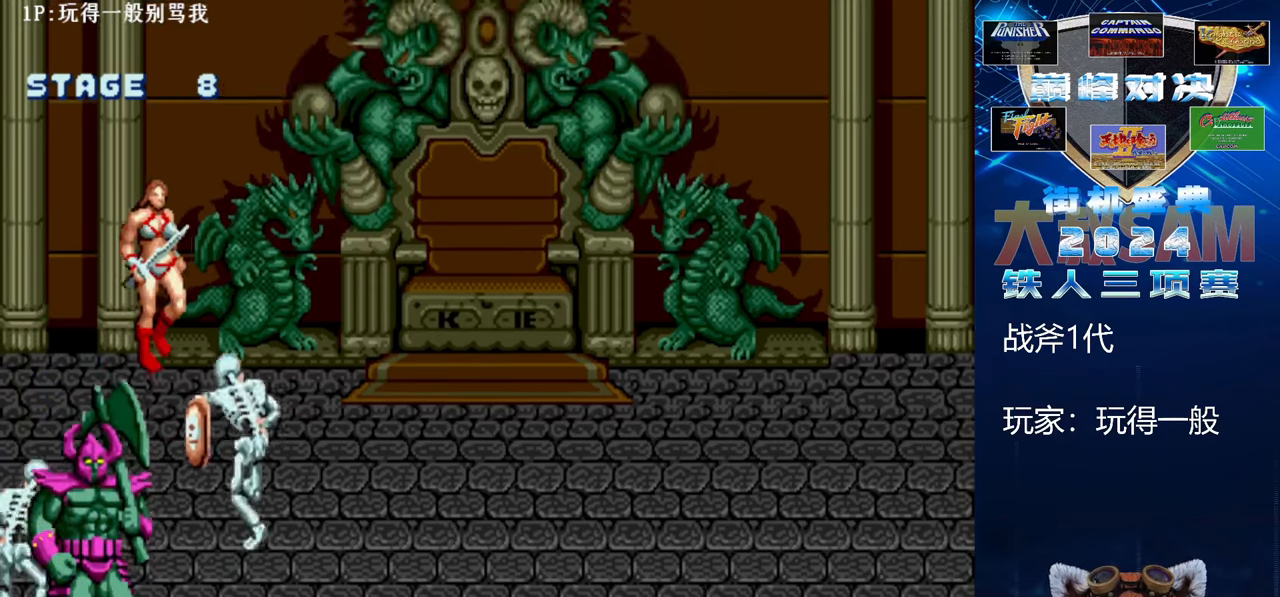
{"buttons": [], "left_stick": "right", "events": [[33, "left_stick", "right"]]}
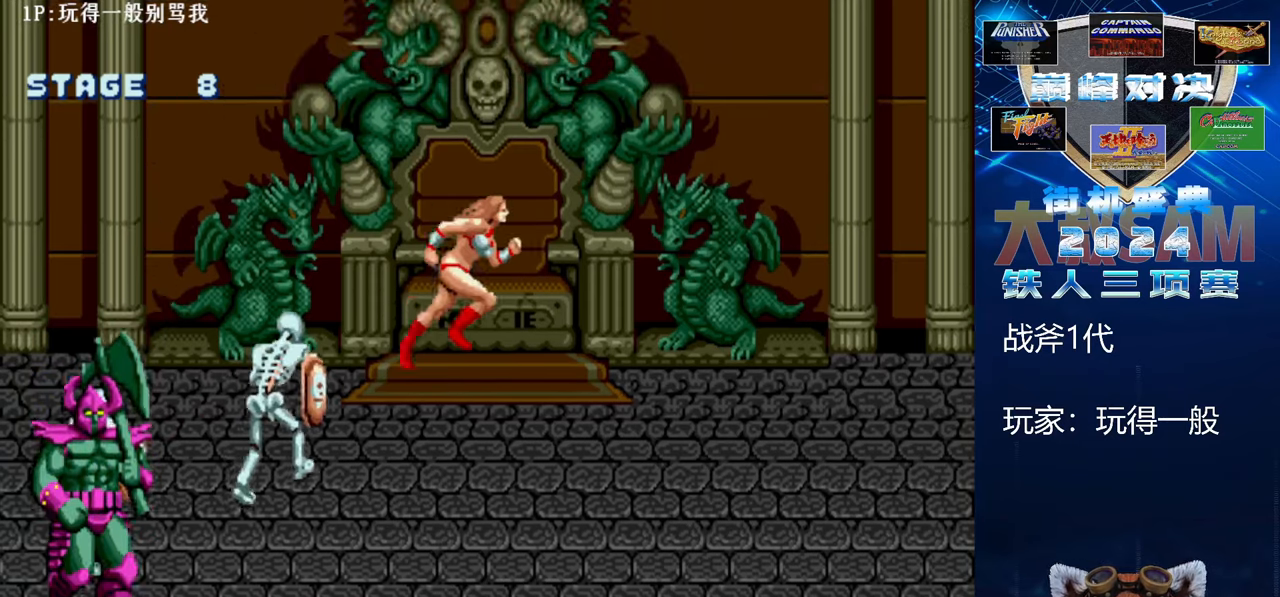
{"buttons": [], "left_stick": "center", "events": [[367, "left_stick", "center"]]}
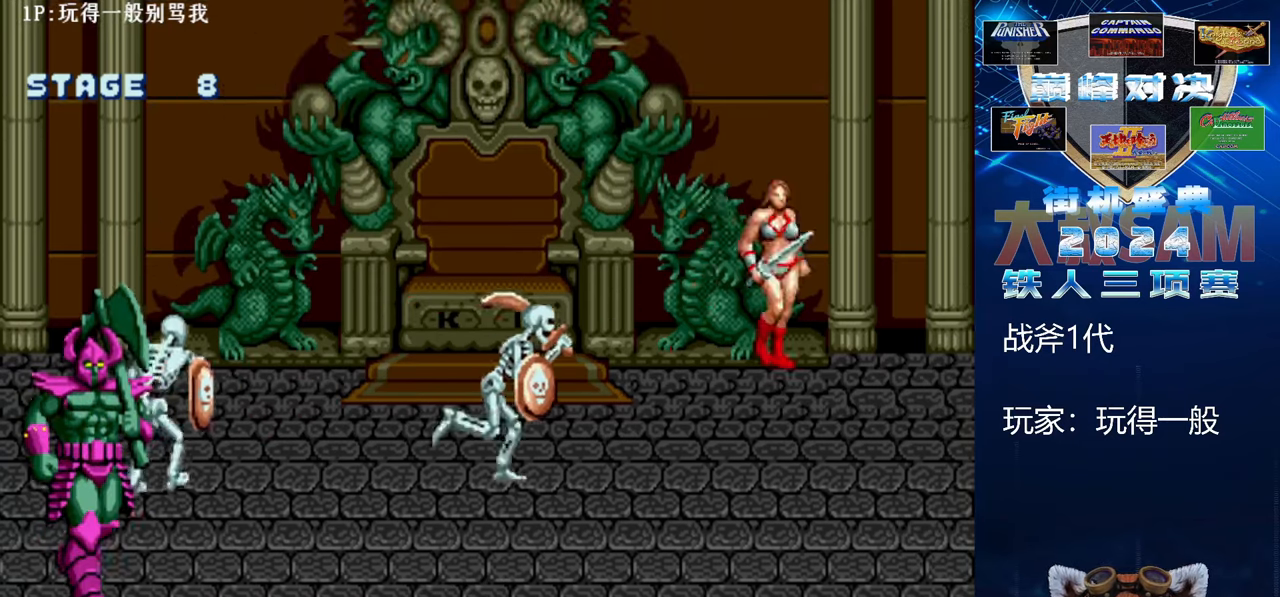
{"buttons": [], "left_stick": "left", "events": [[67, "left_stick", "left"]]}
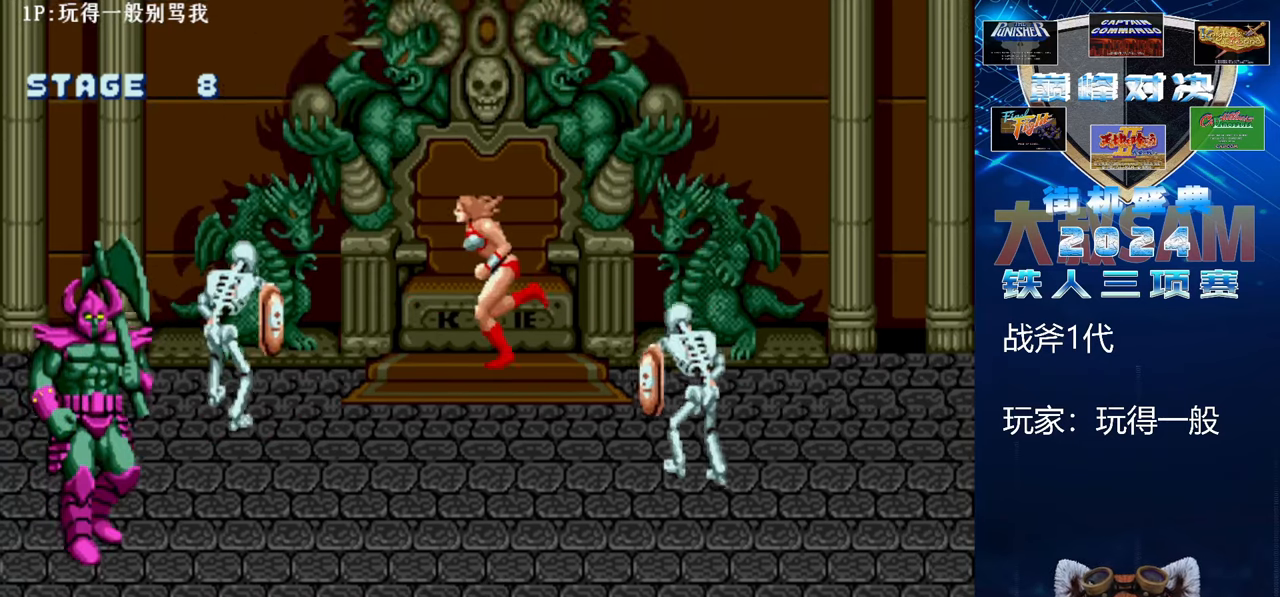
{"buttons": [], "left_stick": "left", "events": []}
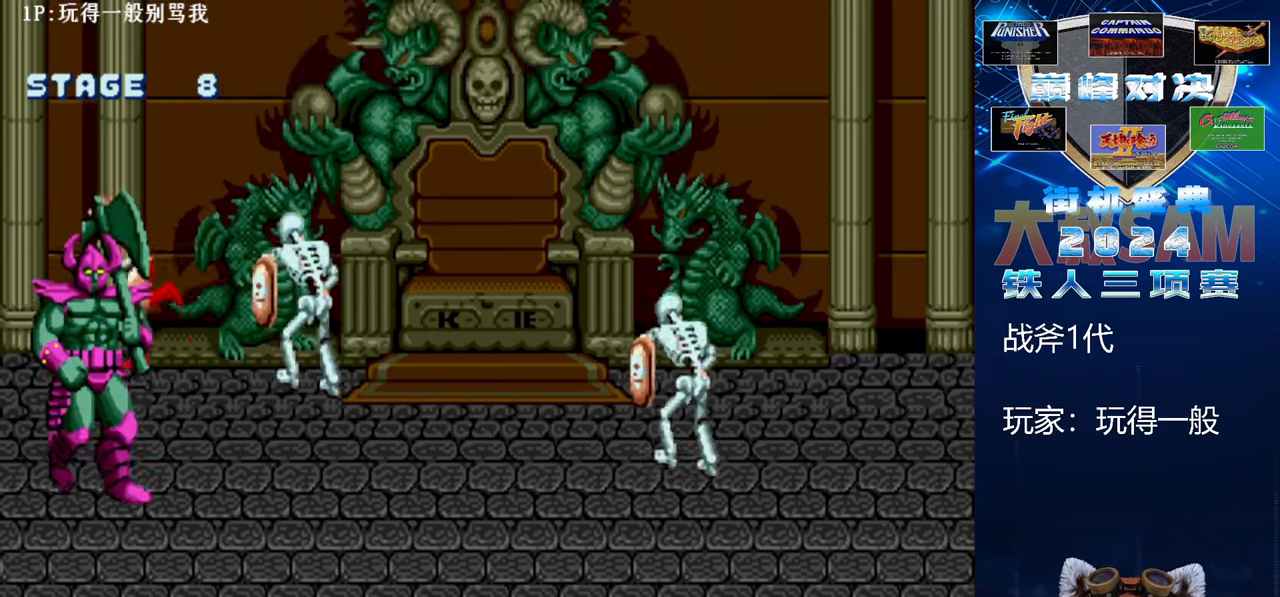
{"buttons": [], "left_stick": "down", "events": [[67, "left_stick", "down"]]}
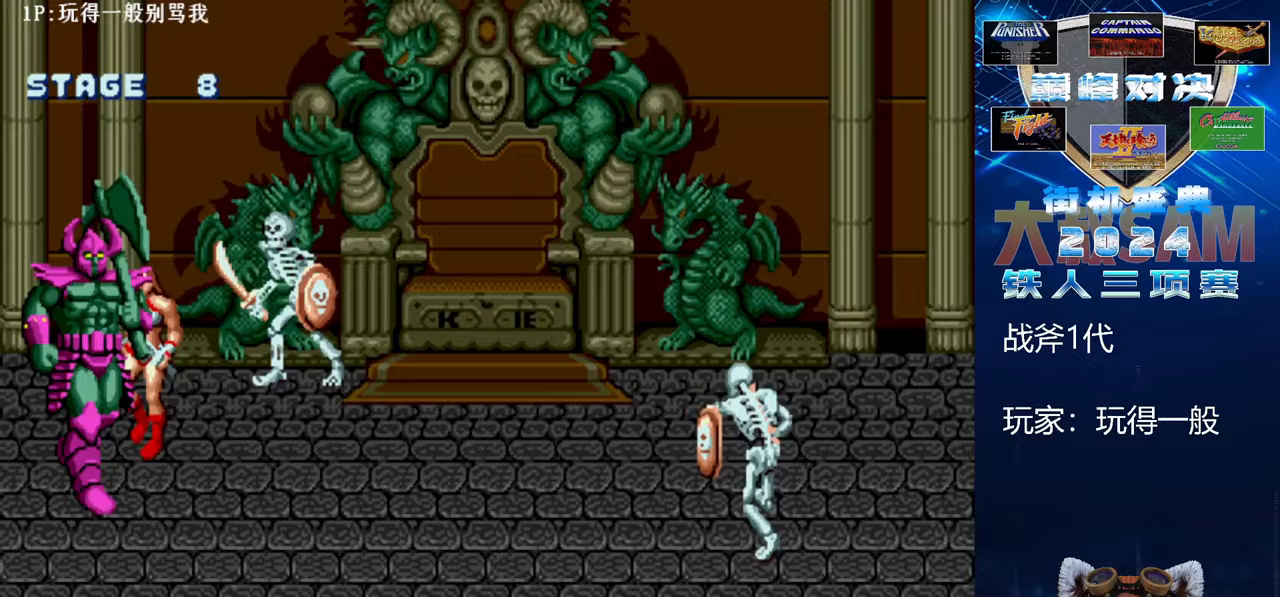
{"buttons": [], "left_stick": "down", "events": []}
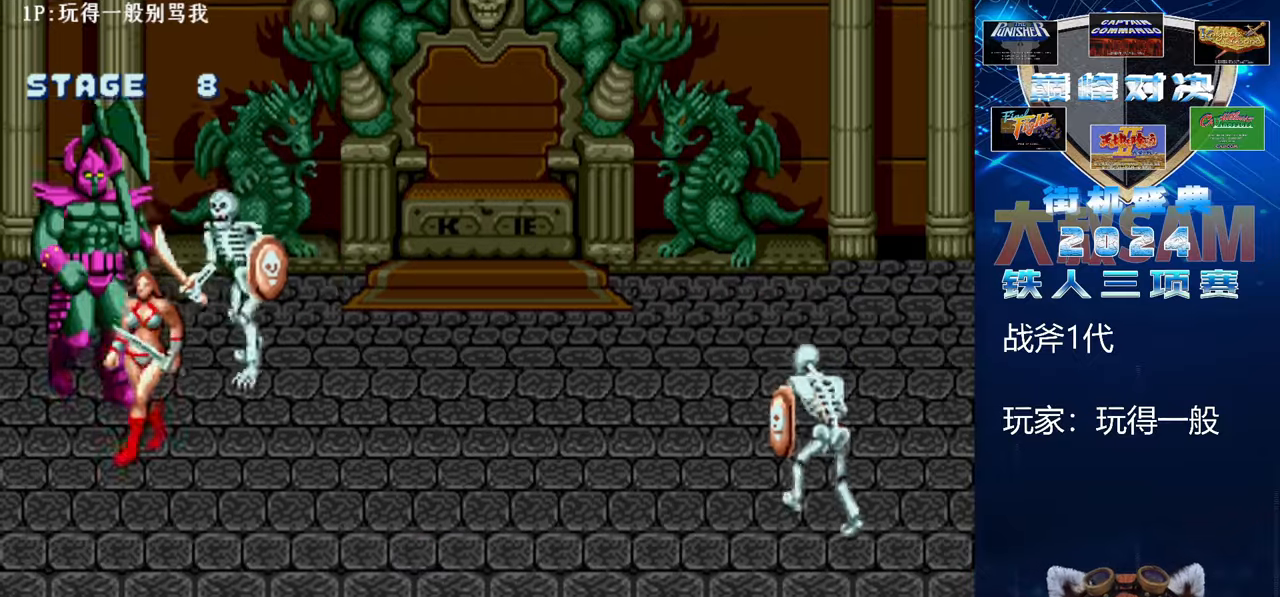
{"buttons": [], "left_stick": "down", "events": []}
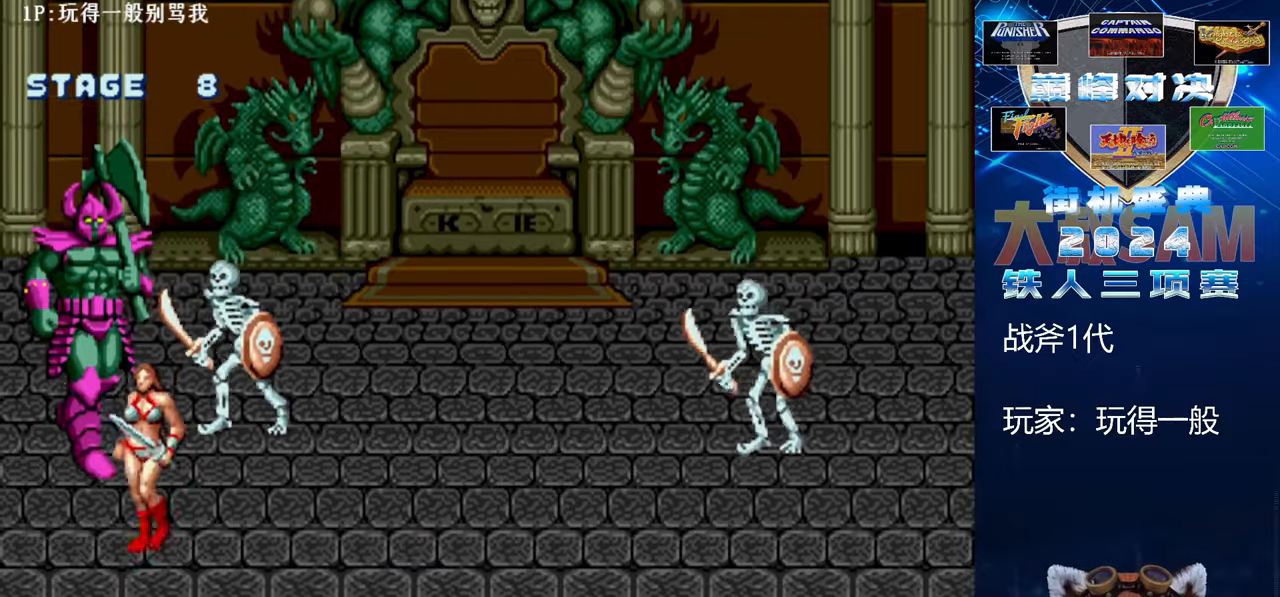
{"buttons": [], "left_stick": "down", "events": [[100, "left_stick", "center"], [200, "left_stick", "down"]]}
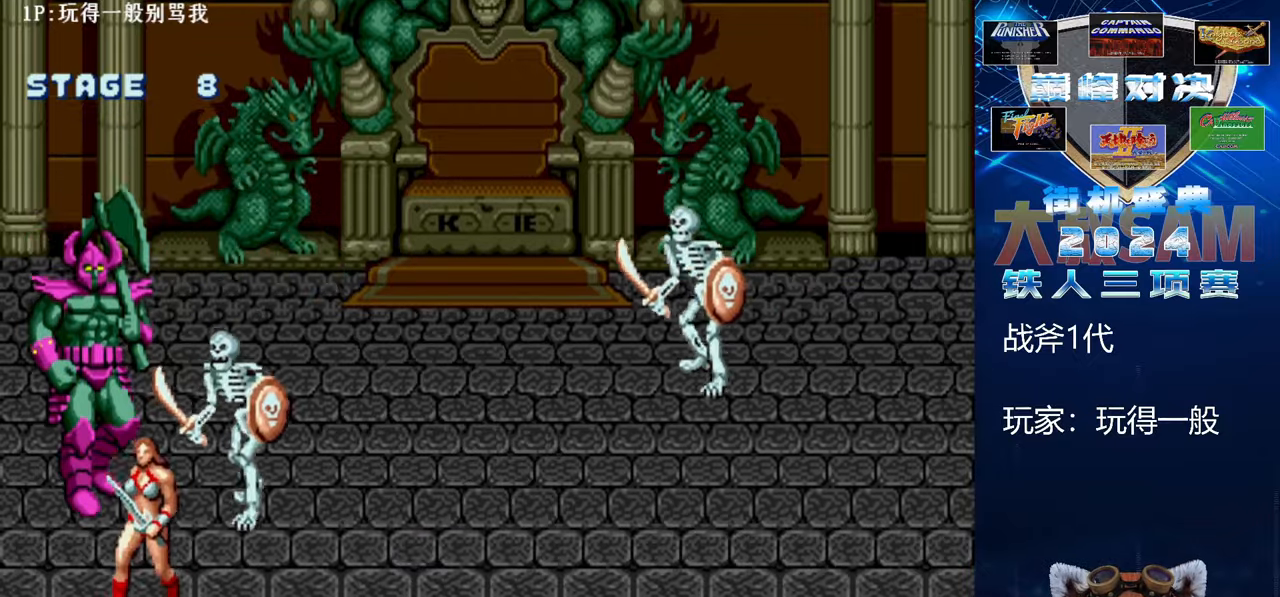
{"buttons": [], "left_stick": "down", "events": []}
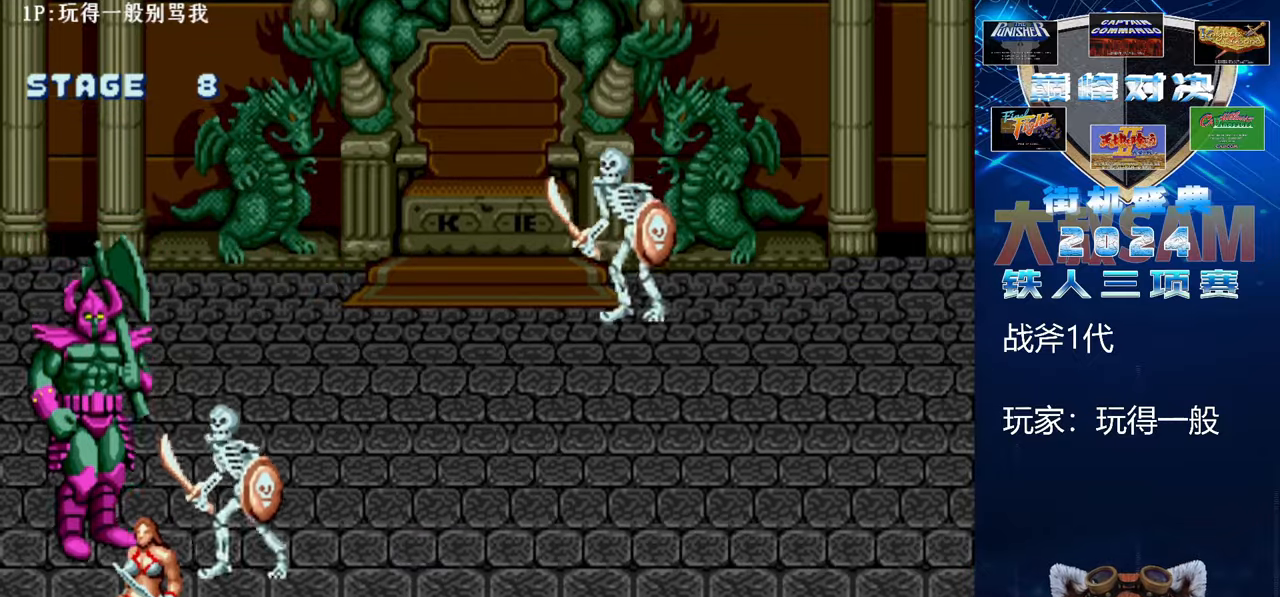
{"buttons": [], "left_stick": "center", "events": [[33, "left_stick", "center"]]}
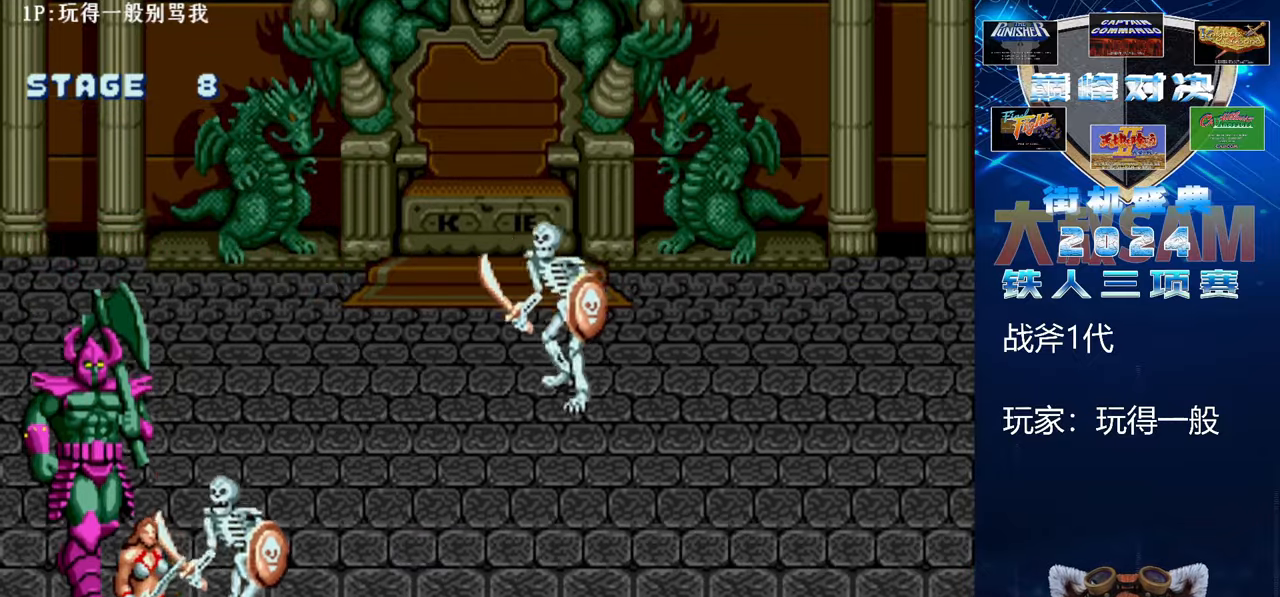
{"buttons": ["C"], "left_stick": "center", "events": [[67, "left_stick", "right"], [333, "C", "down"], [433, "left_stick", "center"]]}
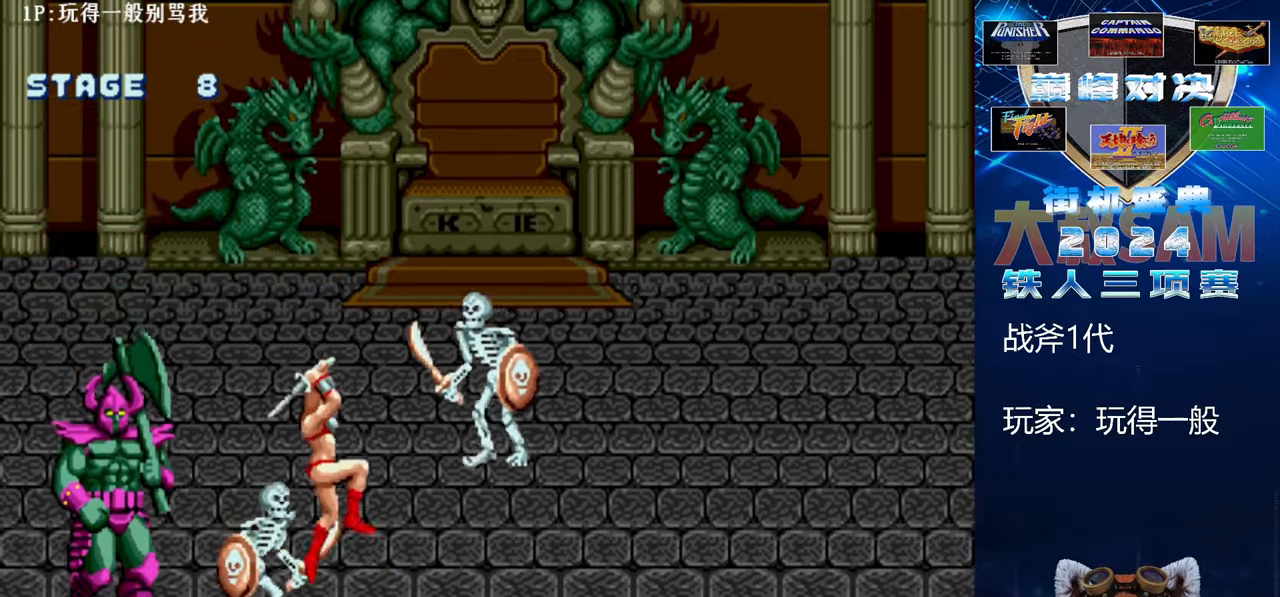
{"buttons": ["B", "E"], "left_stick": "left", "events": [[67, "C", "up"], [100, "left_stick", "left"], [200, "B", "down"], [200, "E", "down"]]}
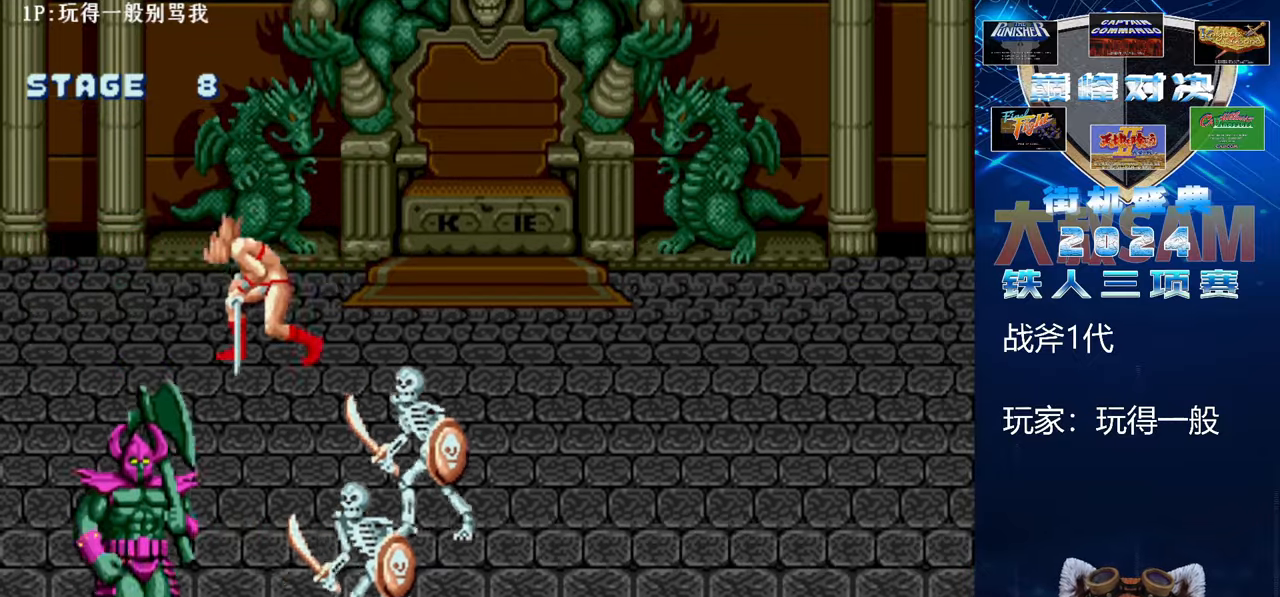
{"buttons": [], "left_stick": "up", "events": [[167, "left_stick", "up-left"], [400, "B", "up"], [400, "E", "up"], [467, "left_stick", "up"]]}
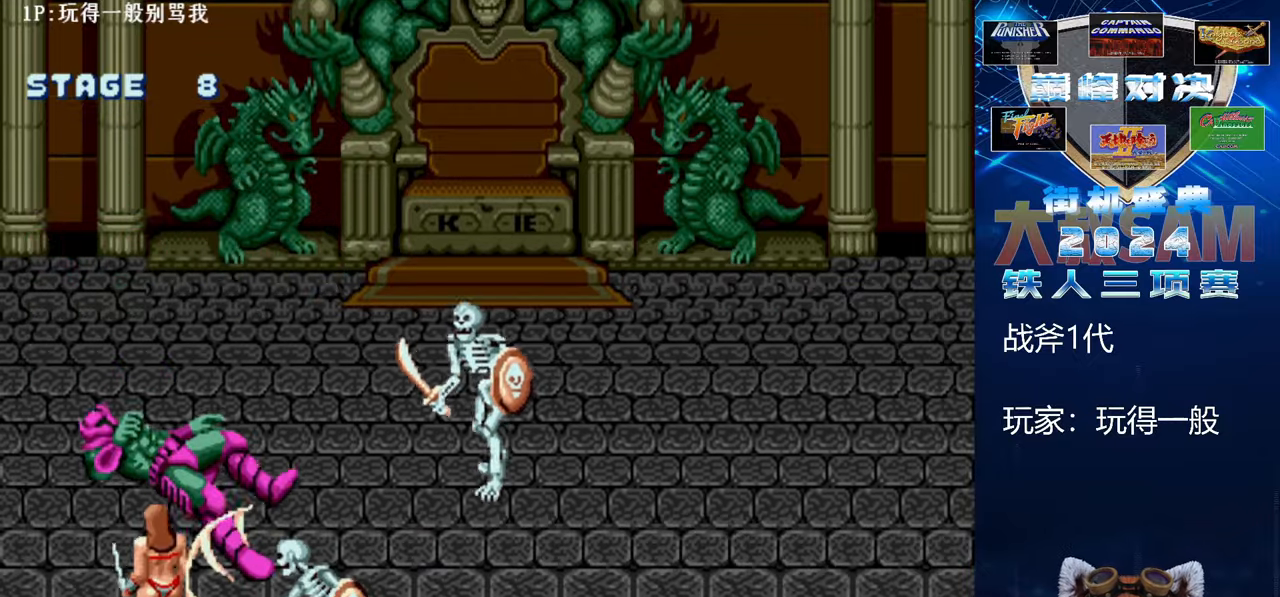
{"buttons": [], "left_stick": "up-left", "events": [[400, "left_stick", "up-left"]]}
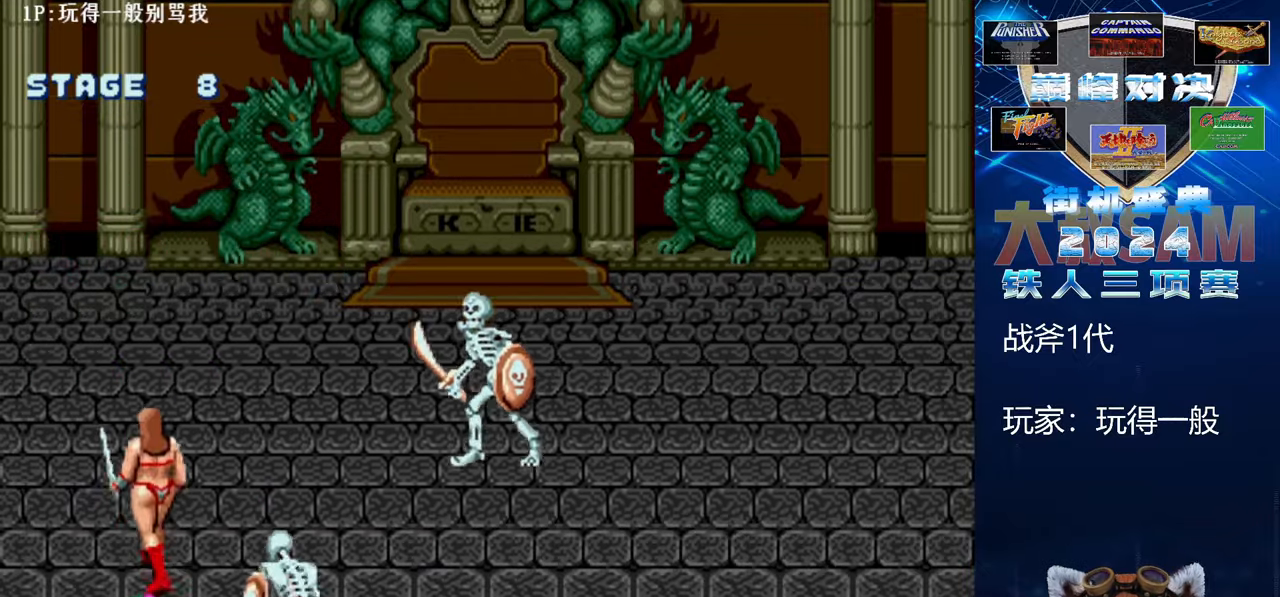
{"buttons": [], "left_stick": "up", "events": [[33, "left_stick", "up"]]}
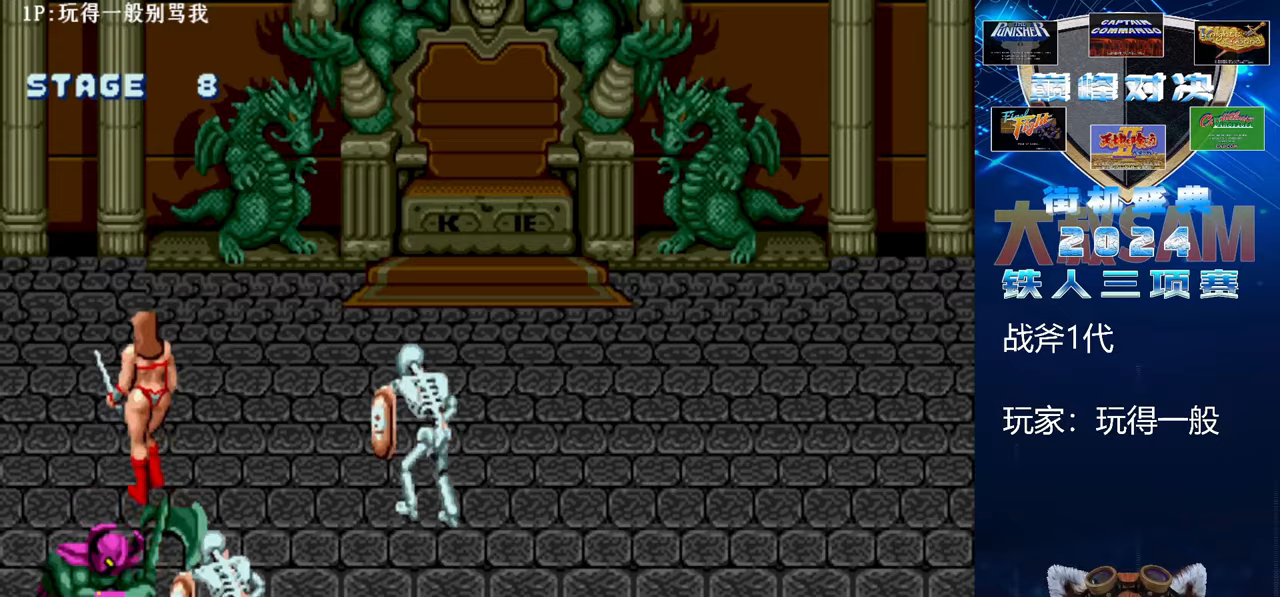
{"buttons": [], "left_stick": "up", "events": []}
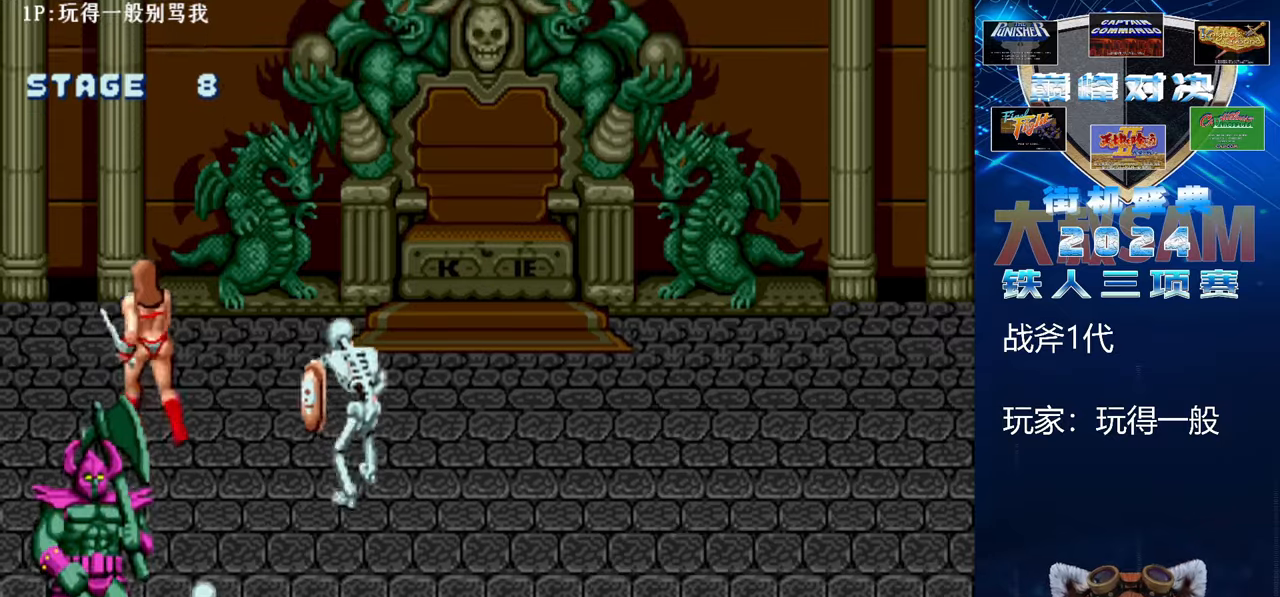
{"buttons": [], "left_stick": "up", "events": []}
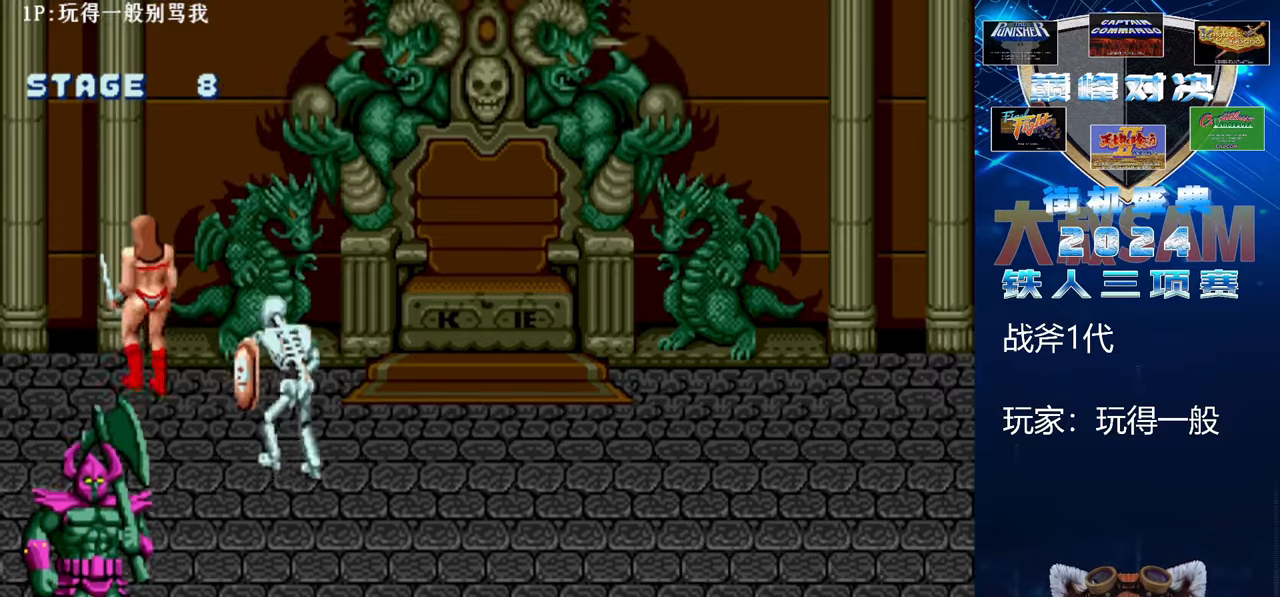
{"buttons": [], "left_stick": "down", "events": [[200, "left_stick", "center"], [300, "left_stick", "down"]]}
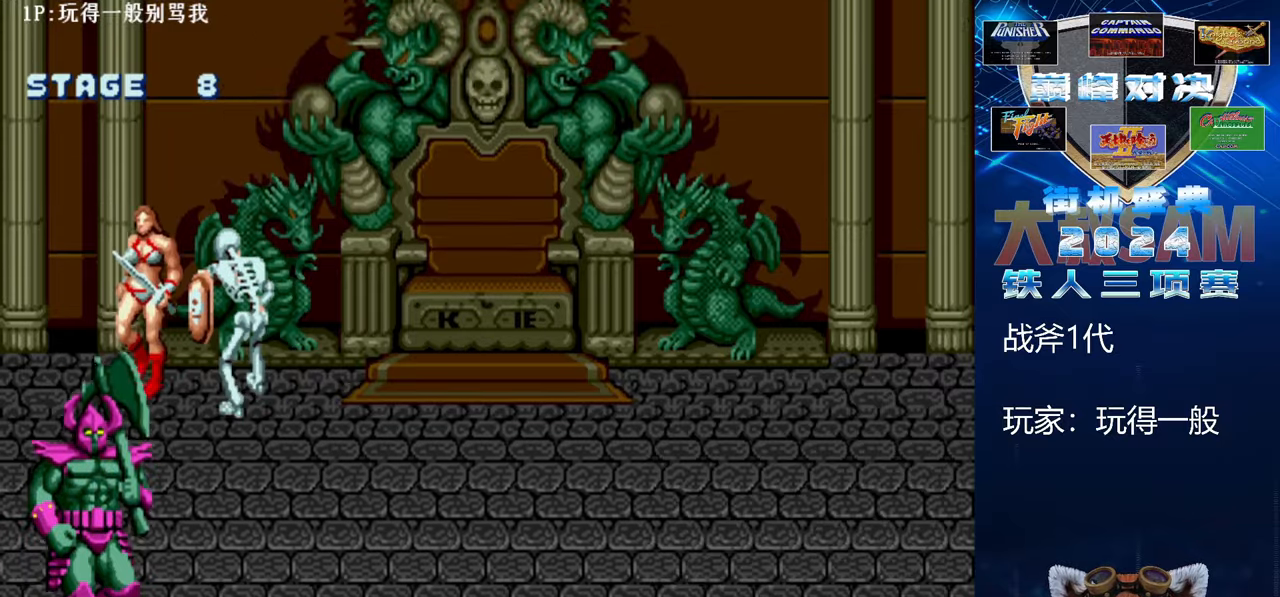
{"buttons": [], "left_stick": "down", "events": []}
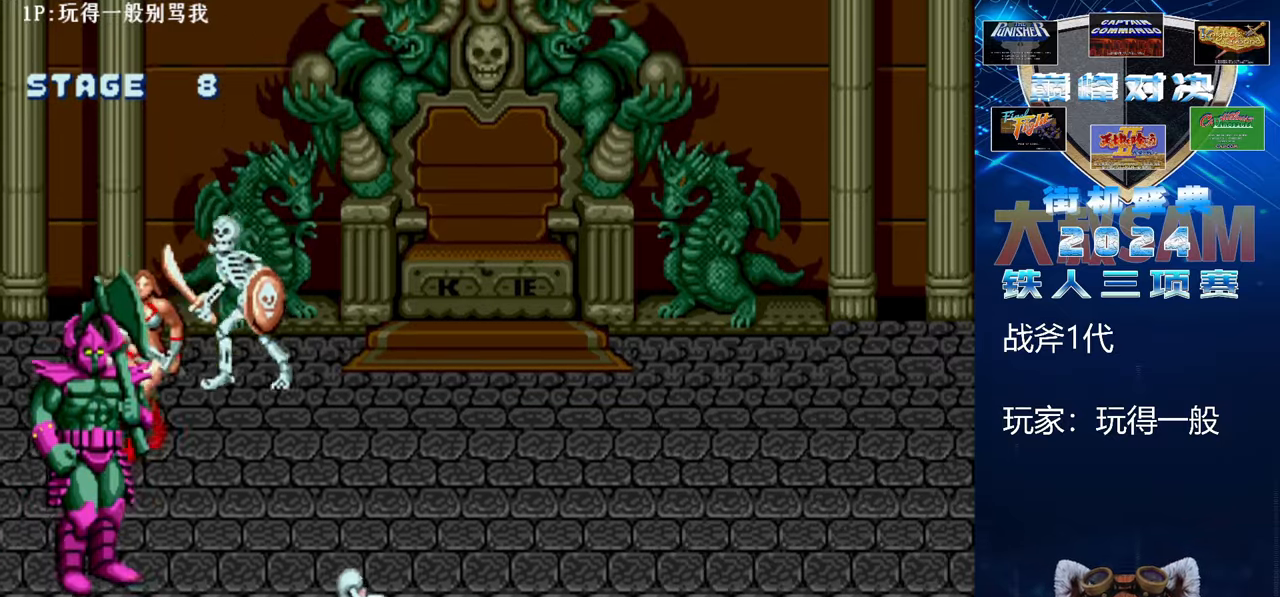
{"buttons": [], "left_stick": "down", "events": []}
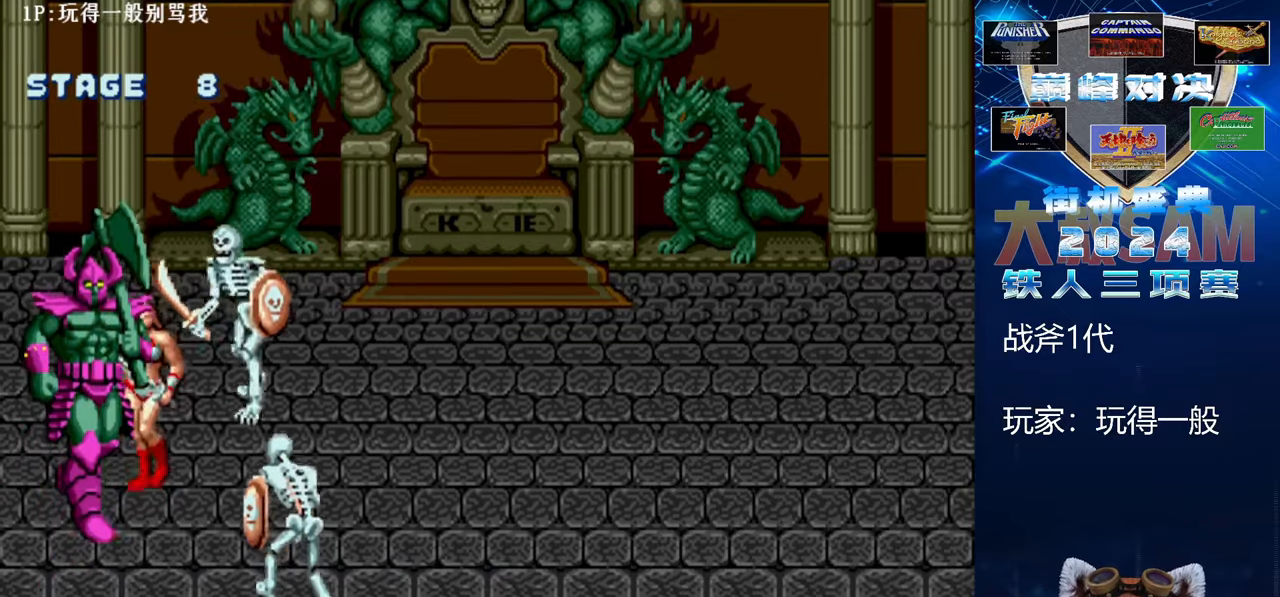
{"buttons": [], "left_stick": "down", "events": []}
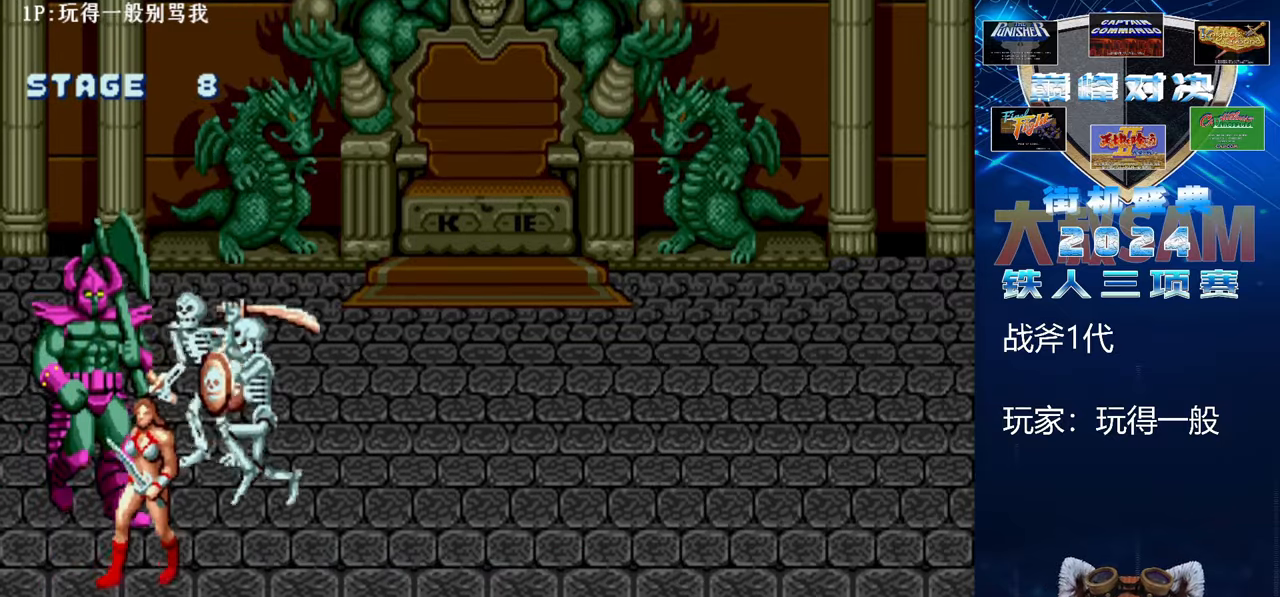
{"buttons": [], "left_stick": "down", "events": []}
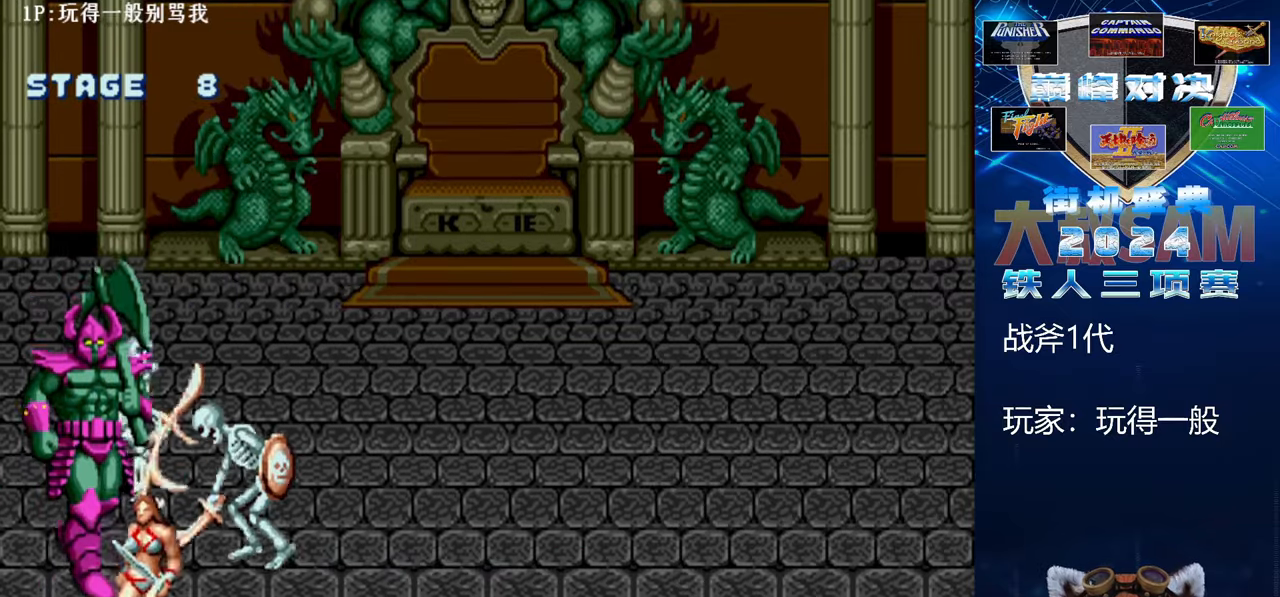
{"buttons": [], "left_stick": "right", "events": [[267, "left_stick", "center"], [400, "left_stick", "right"]]}
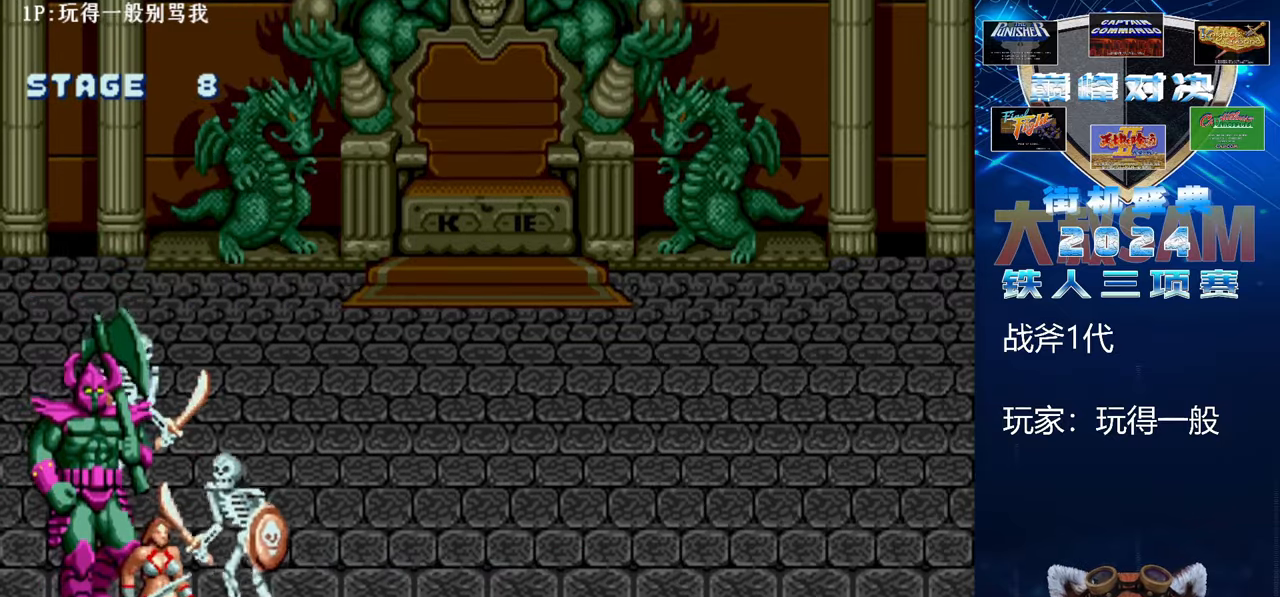
{"buttons": ["C"], "left_stick": "center", "events": [[300, "C", "down"], [367, "left_stick", "center"]]}
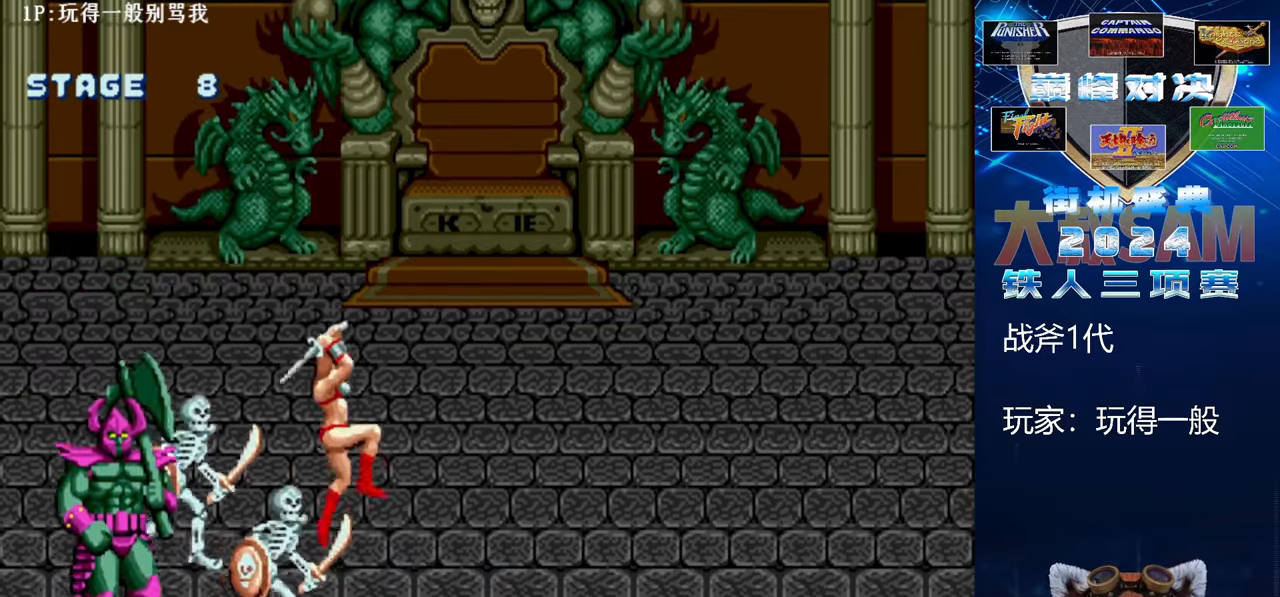
{"buttons": ["B", "E"], "left_stick": "left", "events": [[33, "C", "up"], [67, "left_stick", "left"], [167, "B", "down"], [167, "E", "down"]]}
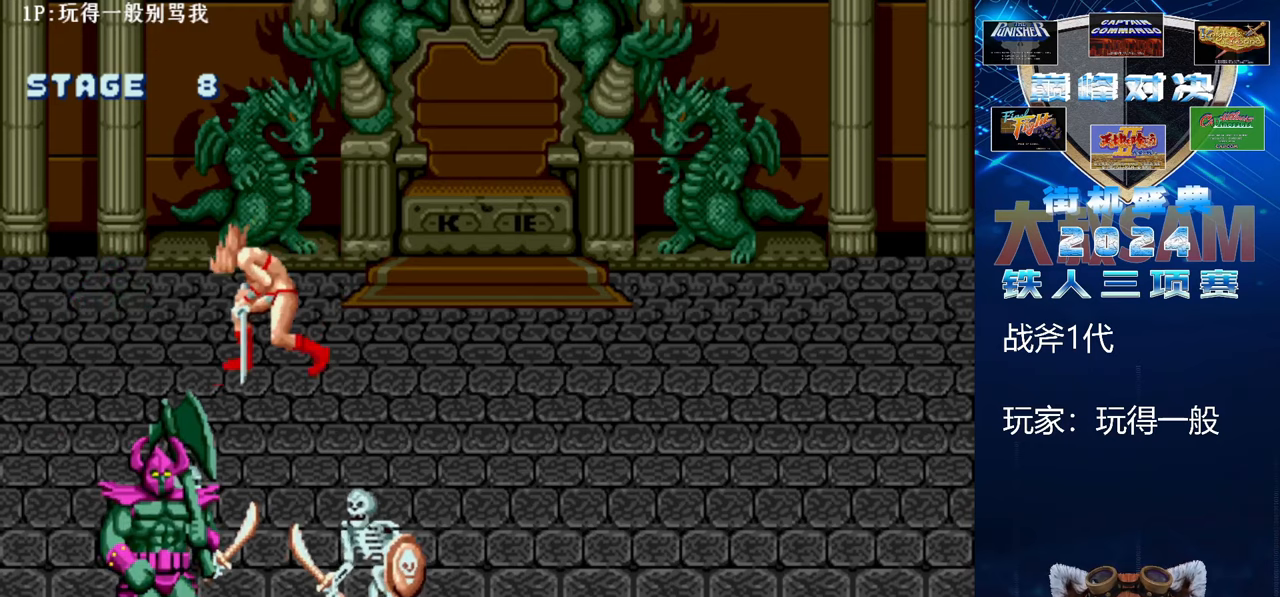
{"buttons": [], "left_stick": "up-left", "events": [[200, "left_stick", "up-left"], [433, "B", "up"], [433, "E", "up"]]}
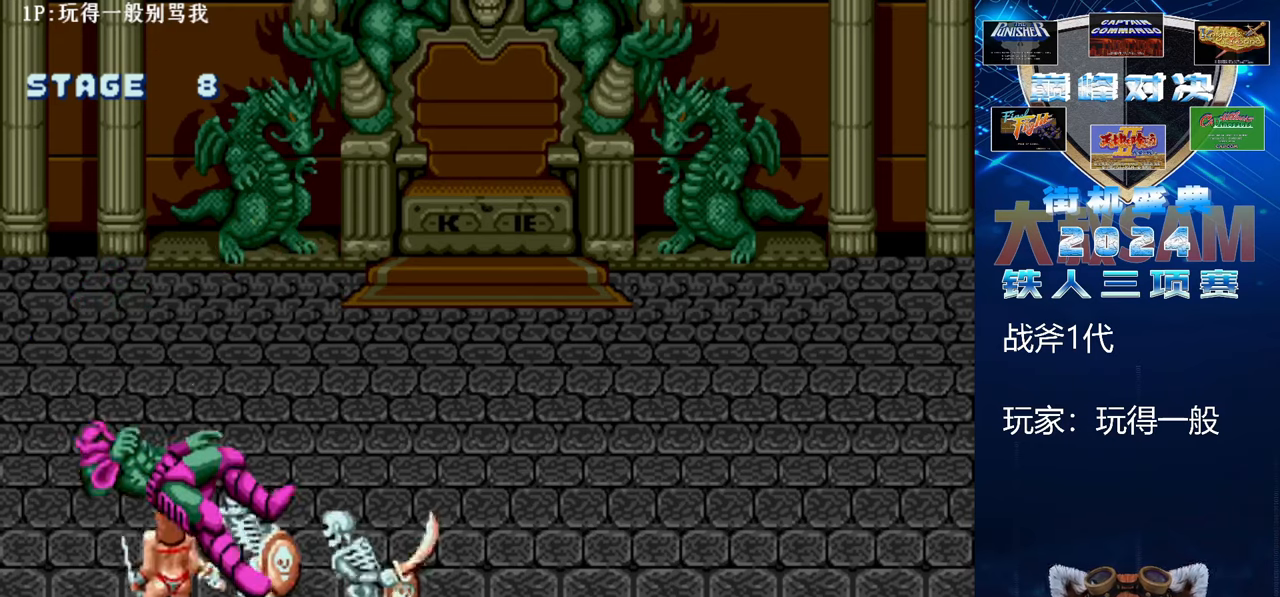
{"buttons": [], "left_stick": "up", "events": [[433, "left_stick", "up"]]}
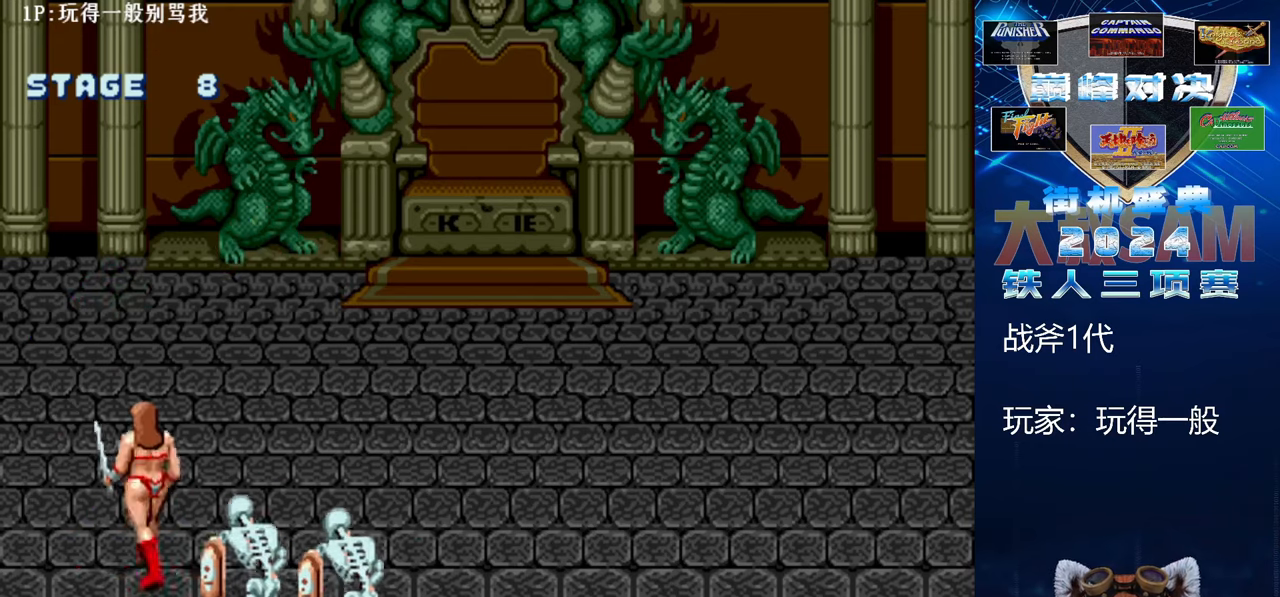
{"buttons": [], "left_stick": "up", "events": [[300, "left_stick", "up-left"], [433, "left_stick", "up"]]}